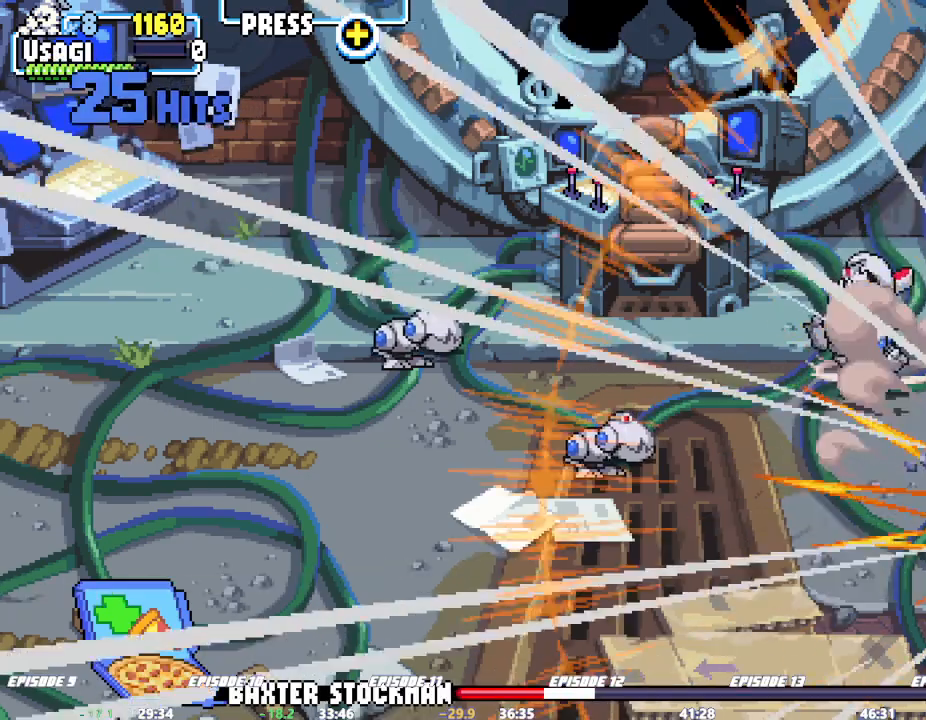
Gameplay with a controller (arcade stick); each line is a JSON object with the inputs held at the frame after it (dt_ms = milliseconds from this image to that frame). "events" lists button and stick changes between this image and that frame as [ms after this image, input, new state], when the widget could be followed in between. Not read: CIRCLE DPAD_RIGHT L3 R3.
{"dt_ms": 500, "buttons": ["SQUARE", "TRIANGLE"], "left_stick": "center"}
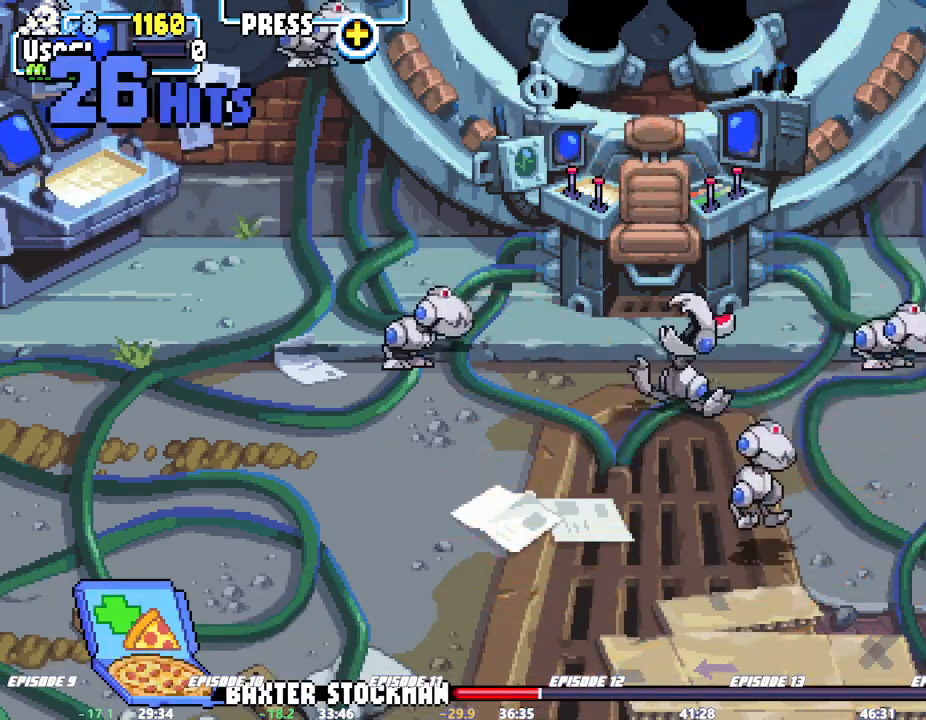
{"dt_ms": 500, "buttons": ["SQUARE"], "left_stick": "left", "events": [[183, "TRIANGLE", "up"], [200, "CROSS", "down"], [250, "CROSS", "up"], [267, "CROSS", "down"], [283, "CROSS", "up"], [283, "SQUARE", "up"], [383, "left_stick", "left"], [467, "SQUARE", "down"]]}
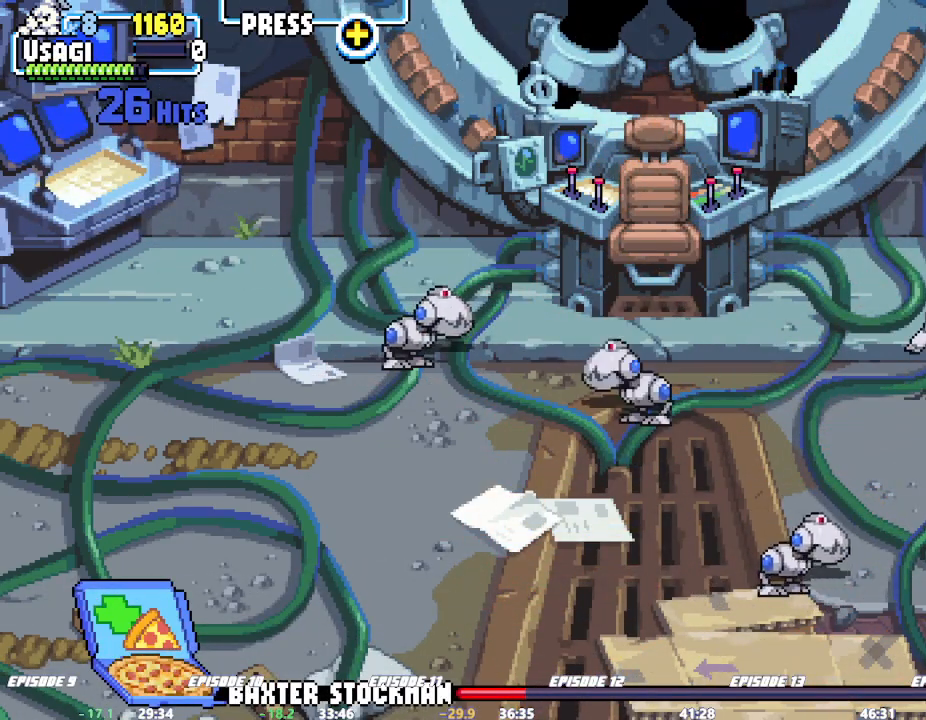
{"dt_ms": 500, "buttons": ["SQUARE"], "left_stick": "center", "events": [[33, "SQUARE", "up"], [83, "SQUARE", "down"], [250, "L2", "down"], [250, "left_stick", "center"], [283, "SQUARE", "up"], [300, "L2", "up"], [367, "SQUARE", "down"], [383, "SQUARE", "up"], [433, "SQUARE", "down"], [467, "SQUARE", "up"], [500, "SQUARE", "down"]]}
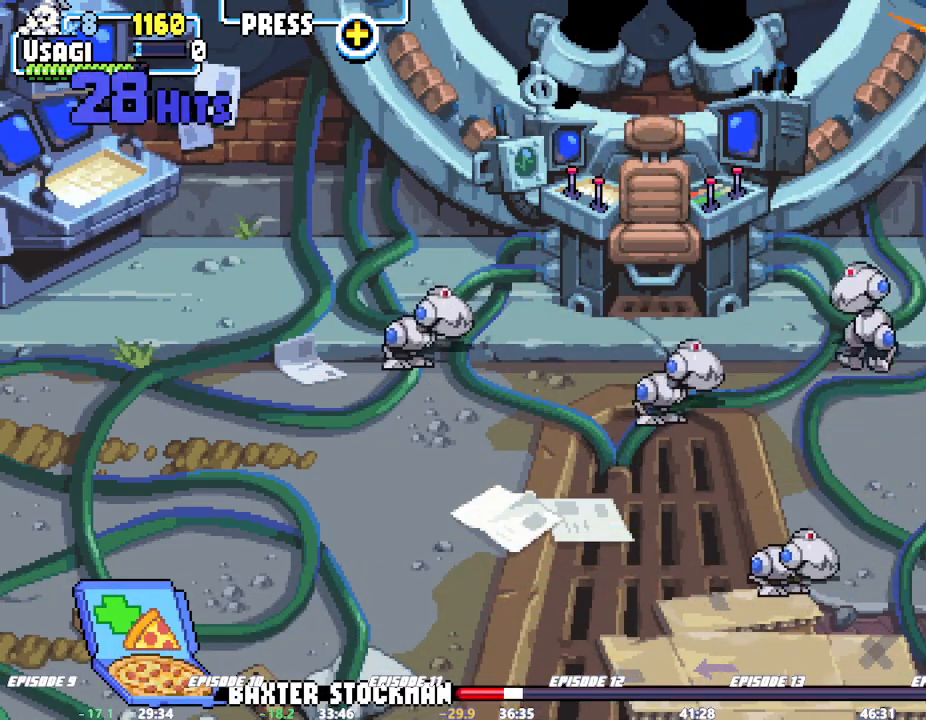
{"dt_ms": 500, "buttons": ["SQUARE", "TRIANGLE", "L2"], "left_stick": "center", "events": [[50, "SQUARE", "up"], [100, "SQUARE", "down"], [117, "SQUARE", "up"], [167, "SQUARE", "down"], [233, "SQUARE", "up"], [367, "SQUARE", "down"], [383, "TRIANGLE", "down"], [450, "L2", "down"], [450, "SQUARE", "up"], [450, "TRIANGLE", "up"], [483, "TRIANGLE", "down"], [500, "SQUARE", "down"]]}
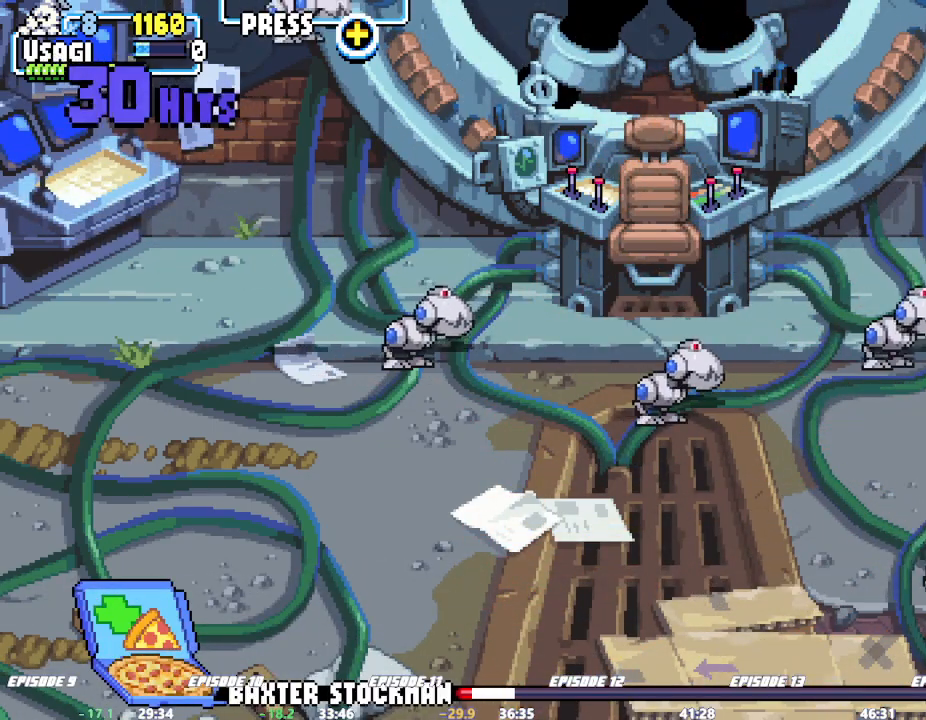
{"dt_ms": 500, "buttons": [], "left_stick": "center"}
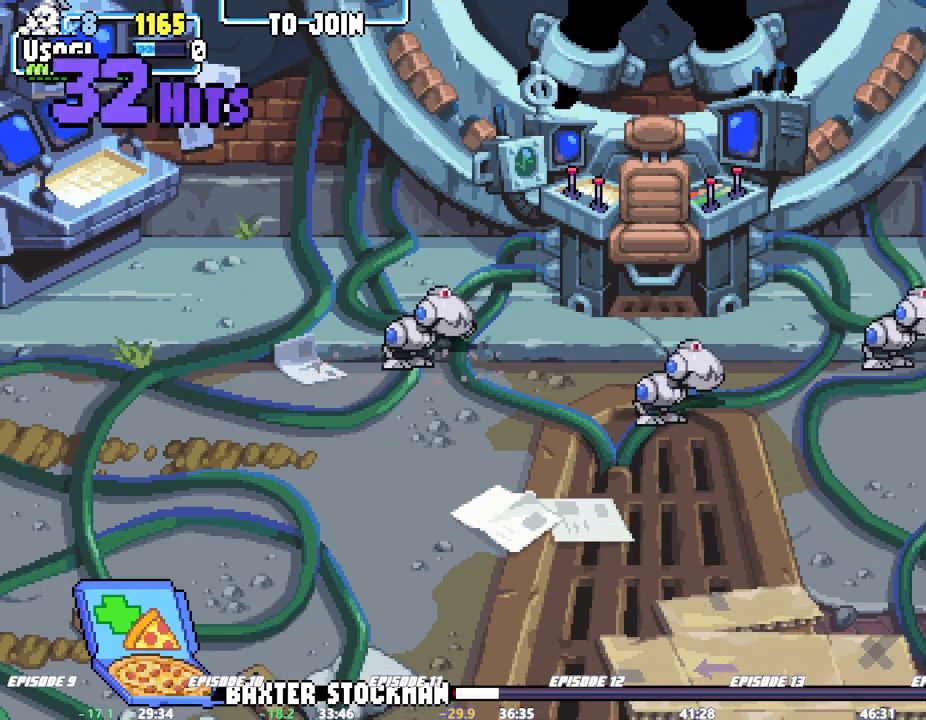
{"dt_ms": 500, "buttons": ["CROSS"], "left_stick": "center", "events": [[17, "SQUARE", "down"], [150, "SQUARE", "up"], [183, "SQUARE", "down"], [250, "SQUARE", "up"], [400, "SQUARE", "down"], [417, "SQUARE", "up"], [500, "CROSS", "down"]]}
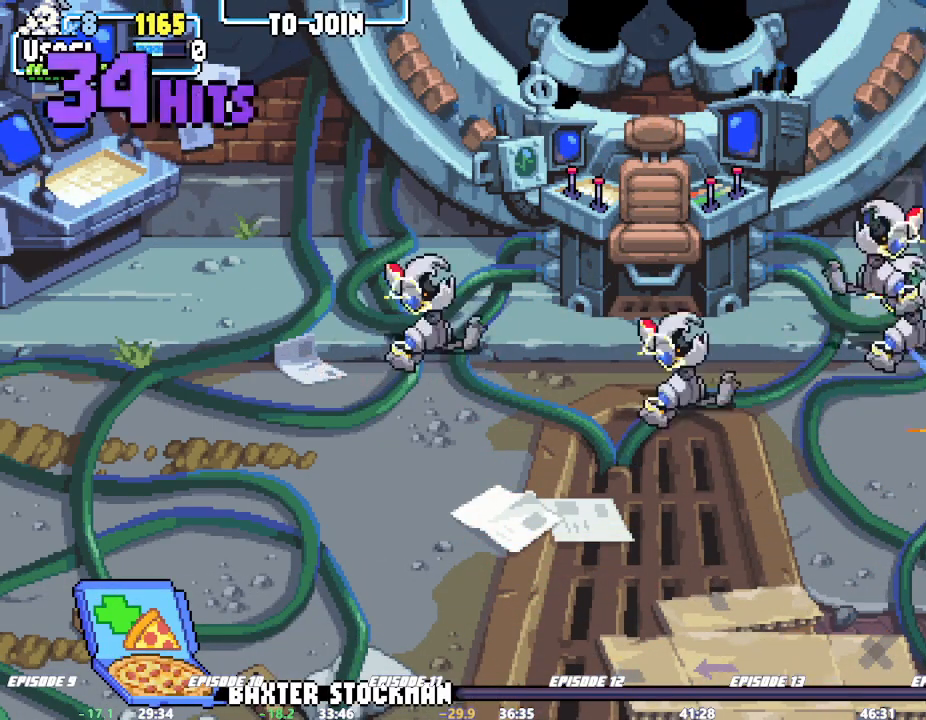
{"dt_ms": 500, "buttons": [], "left_stick": "left"}
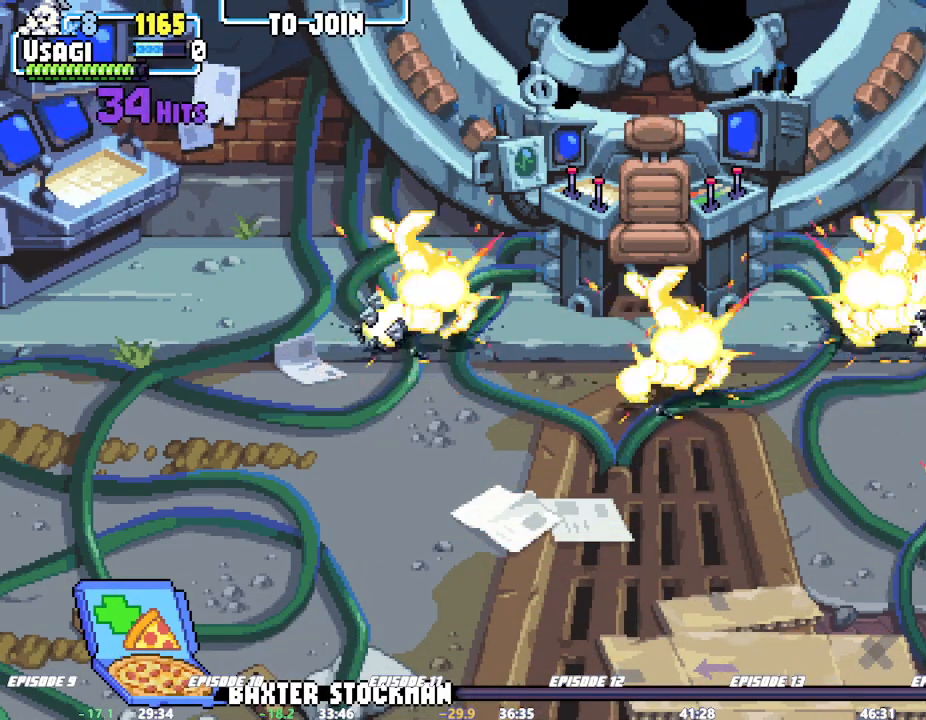
{"dt_ms": 500, "buttons": [], "left_stick": "left", "events": [[217, "CROSS", "down"], [300, "CROSS", "up"], [350, "CROSS", "down"], [417, "left_stick", "center"], [467, "CROSS", "up"], [500, "left_stick", "left"]]}
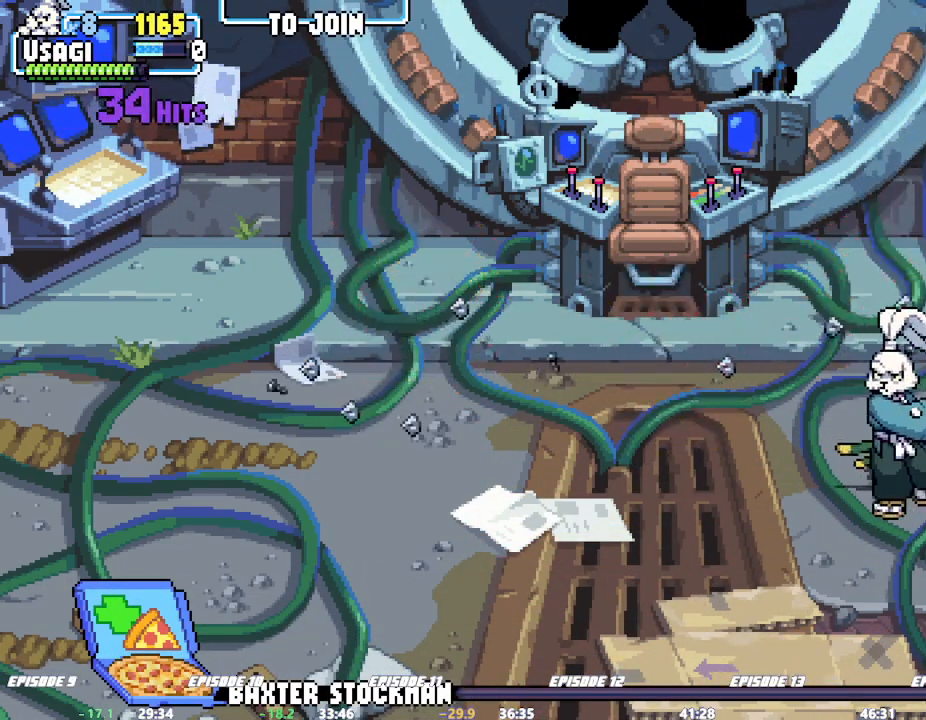
{"dt_ms": 500, "buttons": [], "left_stick": "left", "events": [[17, "CROSS", "down"], [67, "left_stick", "center"], [117, "left_stick", "left"], [133, "CROSS", "up"], [350, "CROSS", "down"], [467, "CROSS", "up"]]}
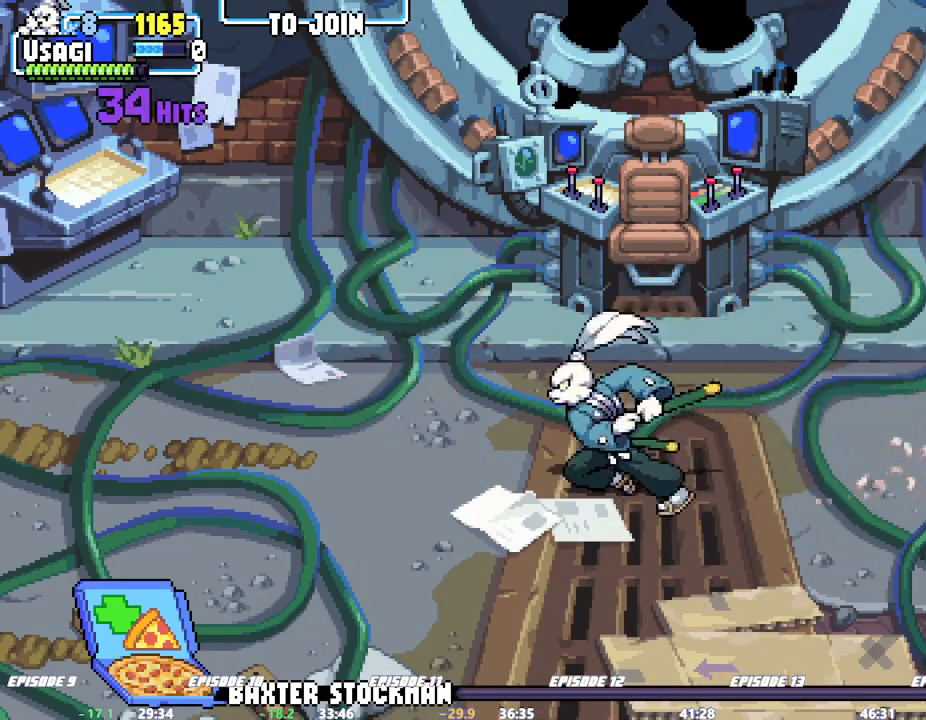
{"dt_ms": 1000, "buttons": [], "left_stick": "right"}
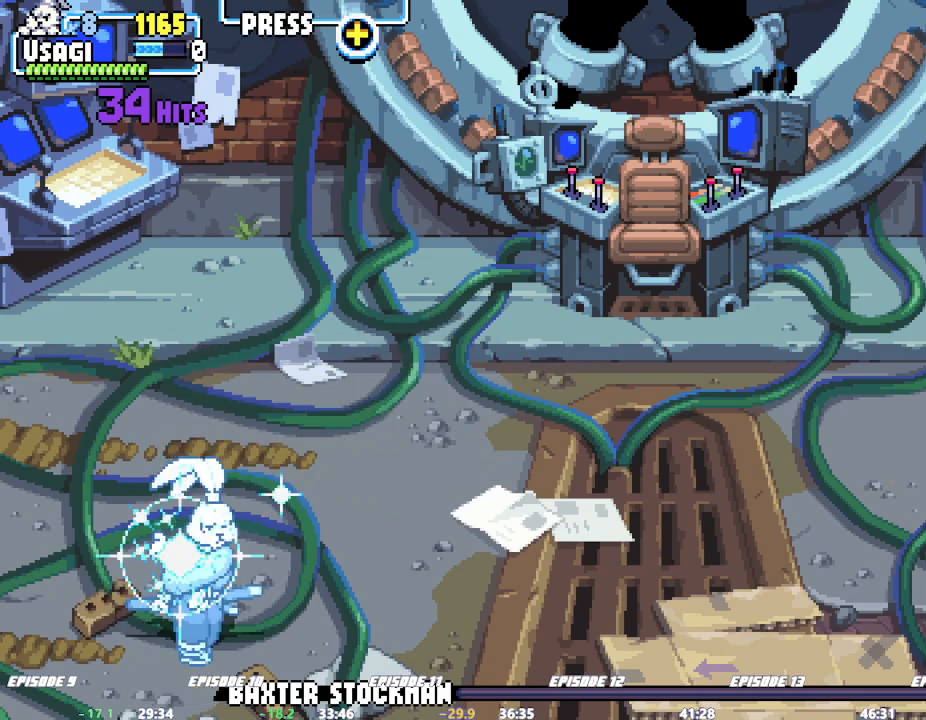
{"dt_ms": 500, "buttons": [], "left_stick": "right", "events": [[17, "CROSS", "down"], [17, "left_stick", "center"], [67, "left_stick", "right"], [133, "CROSS", "up"]]}
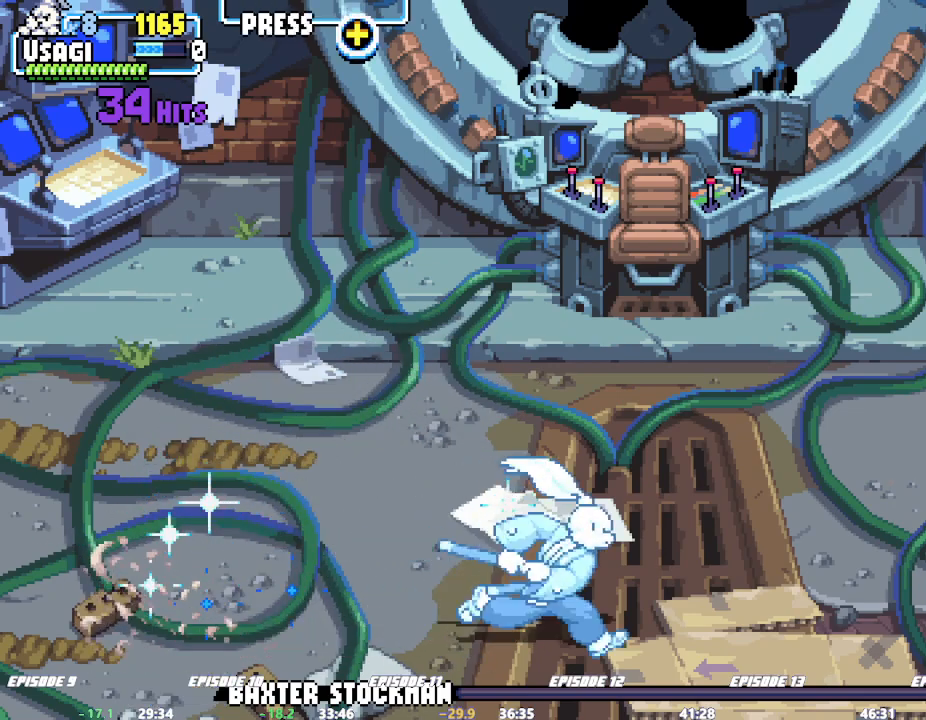
{"dt_ms": 500, "buttons": [], "left_stick": "center", "events": [[50, "left_stick", "up"], [67, "CROSS", "down"], [133, "CROSS", "up"], [183, "CROSS", "down"], [300, "CROSS", "up"], [350, "CROSS", "down"], [383, "left_stick", "right"], [450, "left_stick", "center"], [467, "CROSS", "up"]]}
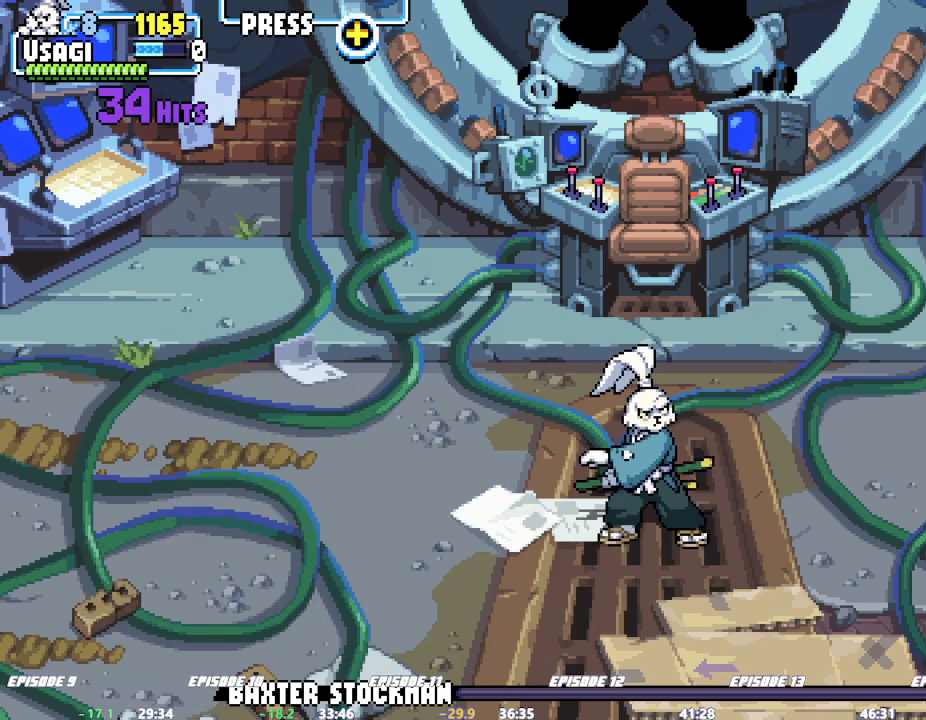
{"dt_ms": 500, "buttons": [], "left_stick": "center", "events": [[17, "CROSS", "down"], [133, "CROSS", "up"], [183, "CROSS", "down"], [300, "CROSS", "up"], [350, "CROSS", "down"], [483, "CROSS", "up"]]}
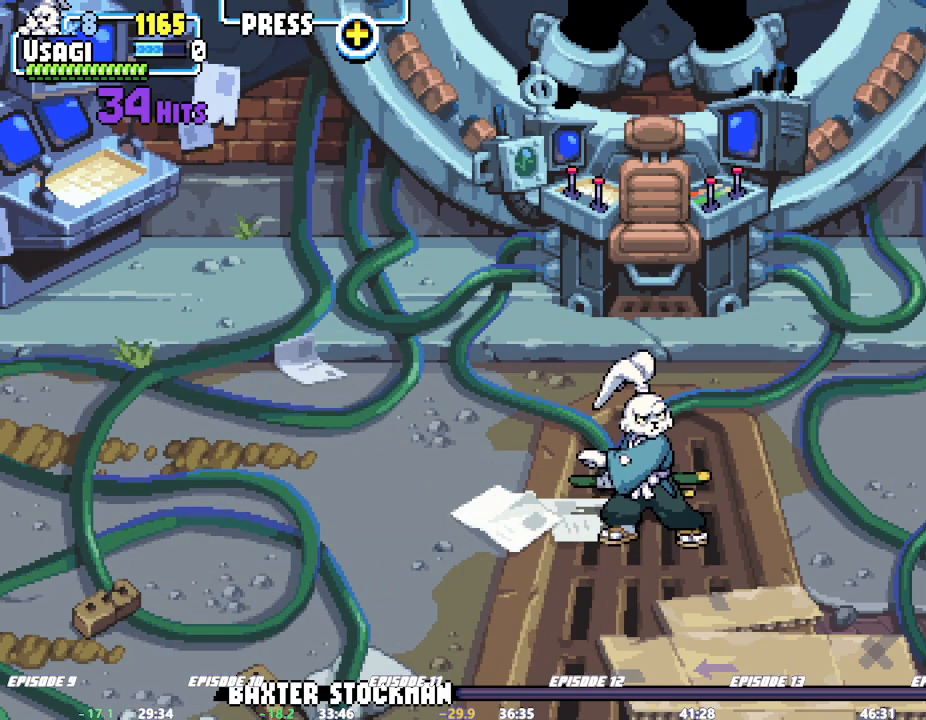
{"dt_ms": 500, "buttons": [], "left_stick": "center", "events": [[17, "CROSS", "down"], [133, "CROSS", "up"], [183, "CROSS", "down"], [267, "CROSS", "up"], [350, "CROSS", "down"], [450, "CROSS", "up"], [483, "L2", "down"], [500, "L2", "up"]]}
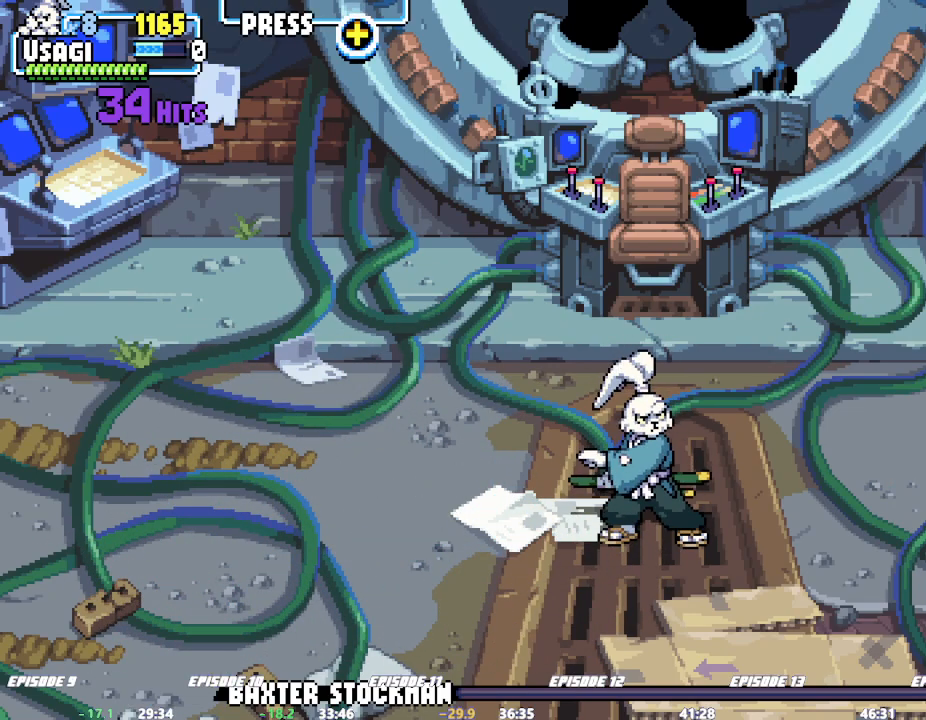
{"dt_ms": 500, "buttons": [], "left_stick": "center", "events": [[100, "R1", "down"], [167, "R1", "up"], [200, "SQUARE", "down"], [250, "CROSS", "down"], [250, "SQUARE", "up"], [333, "CROSS", "up"]]}
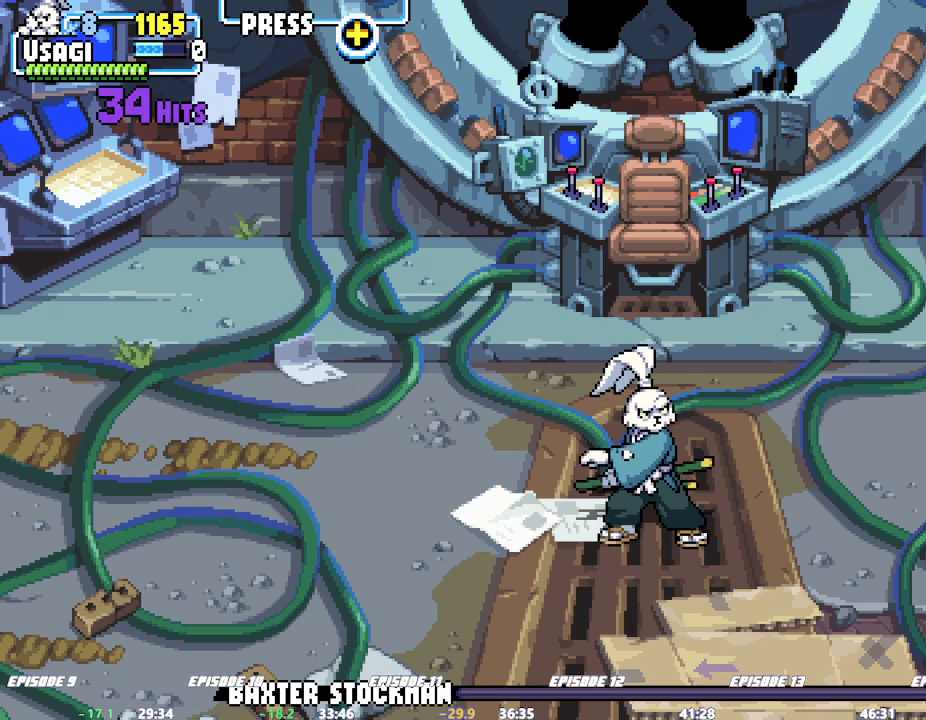
{"dt_ms": 500, "buttons": [], "left_stick": "center", "events": [[167, "CROSS", "down"], [233, "R2", "down"], [300, "R2", "up"], [350, "CROSS", "up"]]}
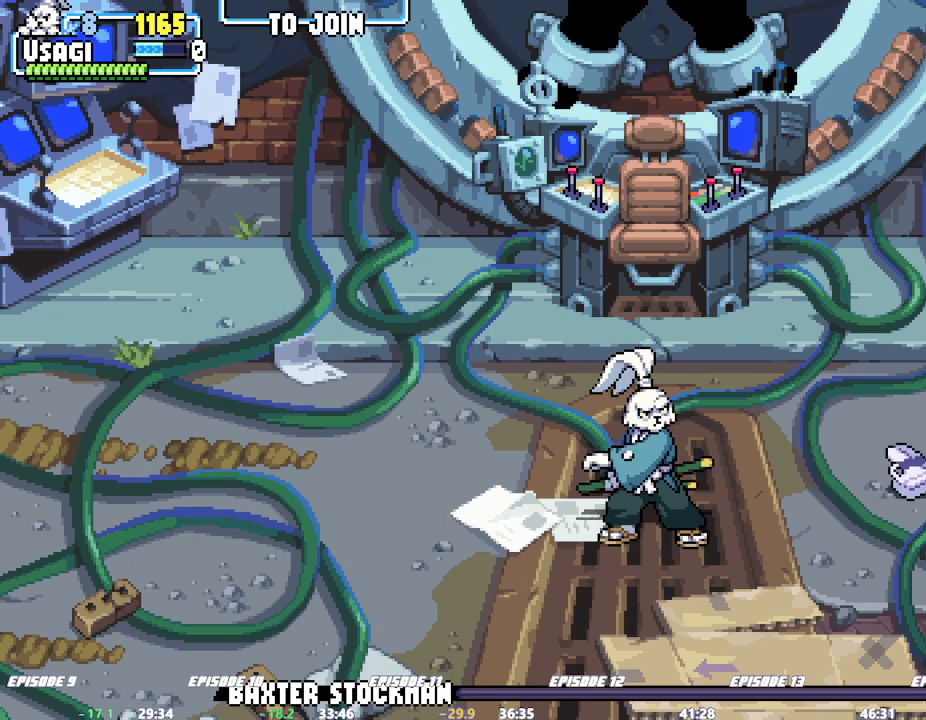
{"dt_ms": 500, "buttons": [], "left_stick": "center", "events": []}
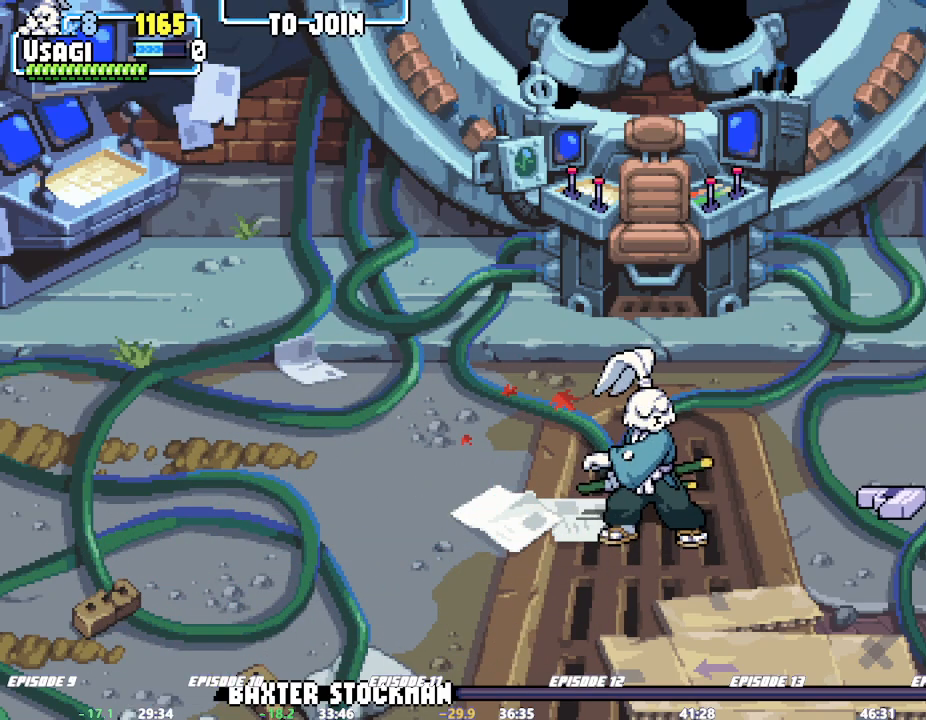
{"dt_ms": 500, "buttons": [], "left_stick": "center", "events": []}
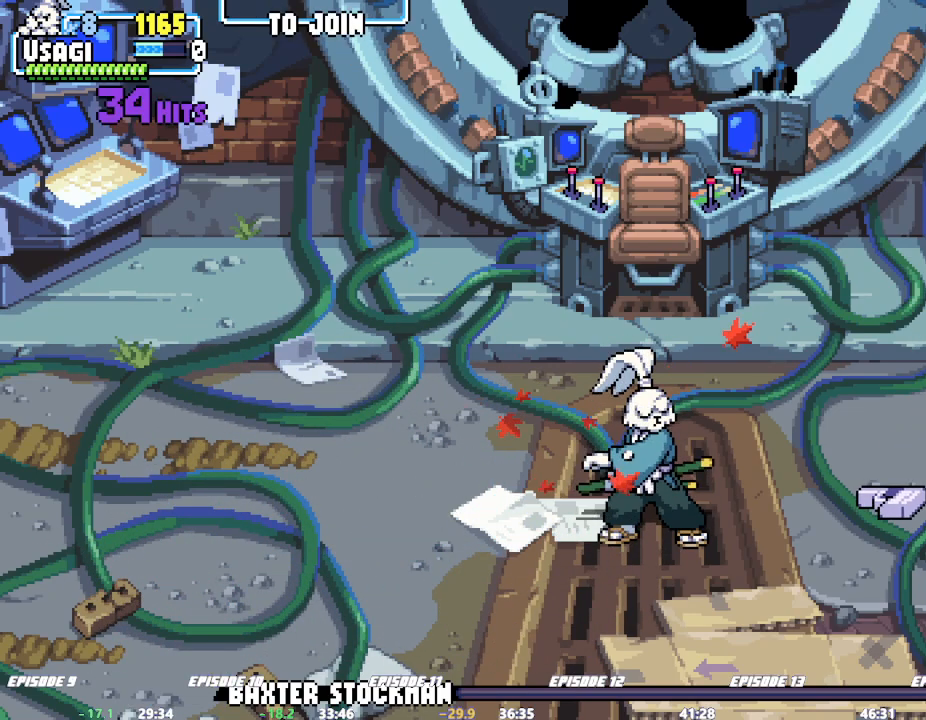
{"dt_ms": 500, "buttons": [], "left_stick": "center", "events": []}
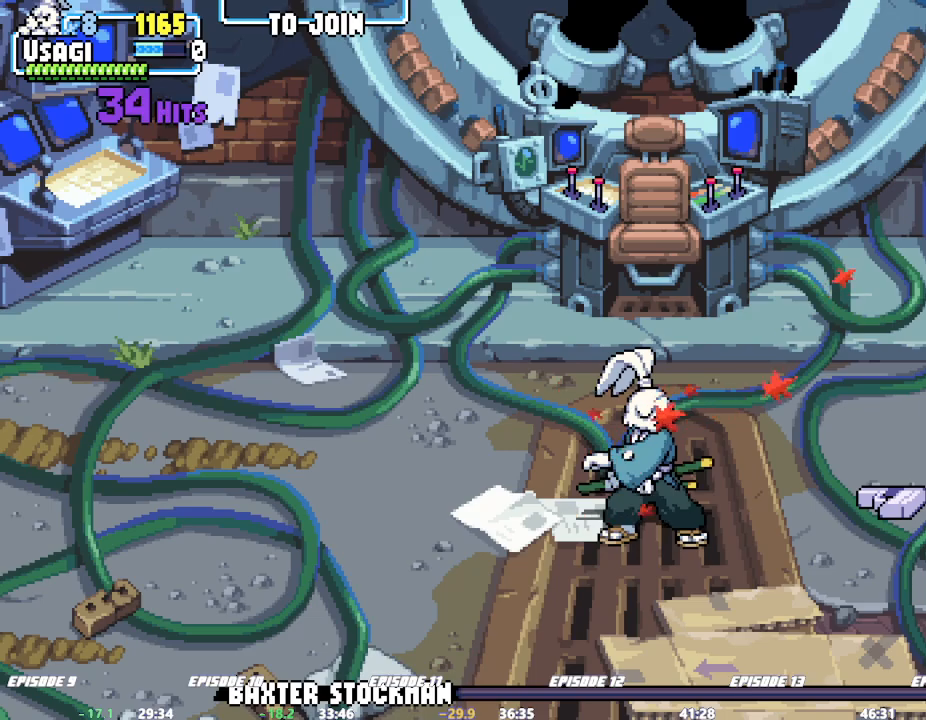
{"dt_ms": 500, "buttons": [], "left_stick": "center", "events": []}
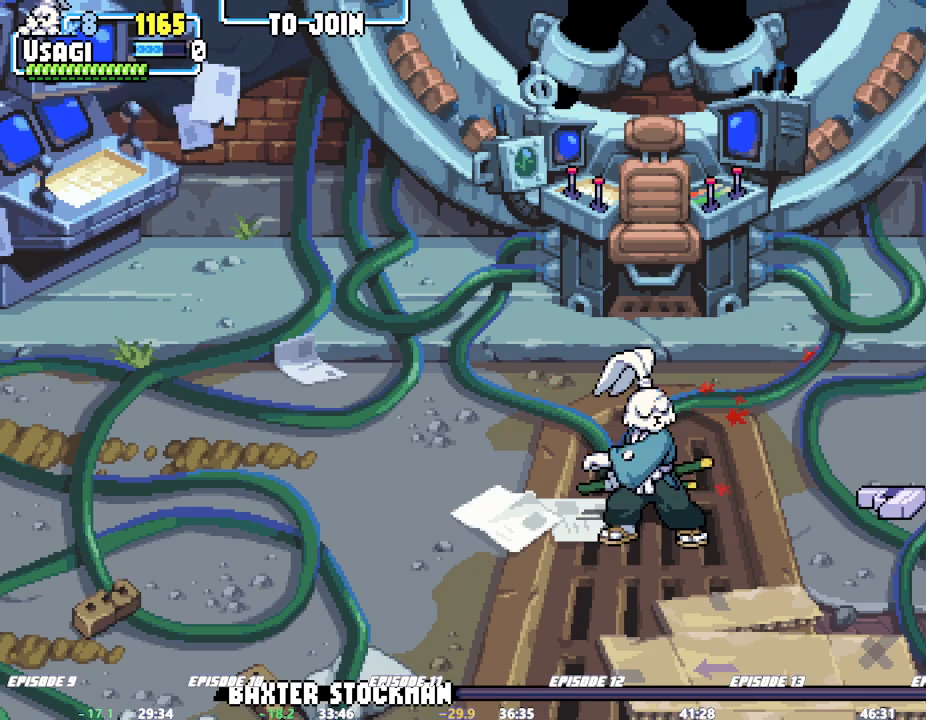
{"dt_ms": 500, "buttons": [], "left_stick": "center", "events": []}
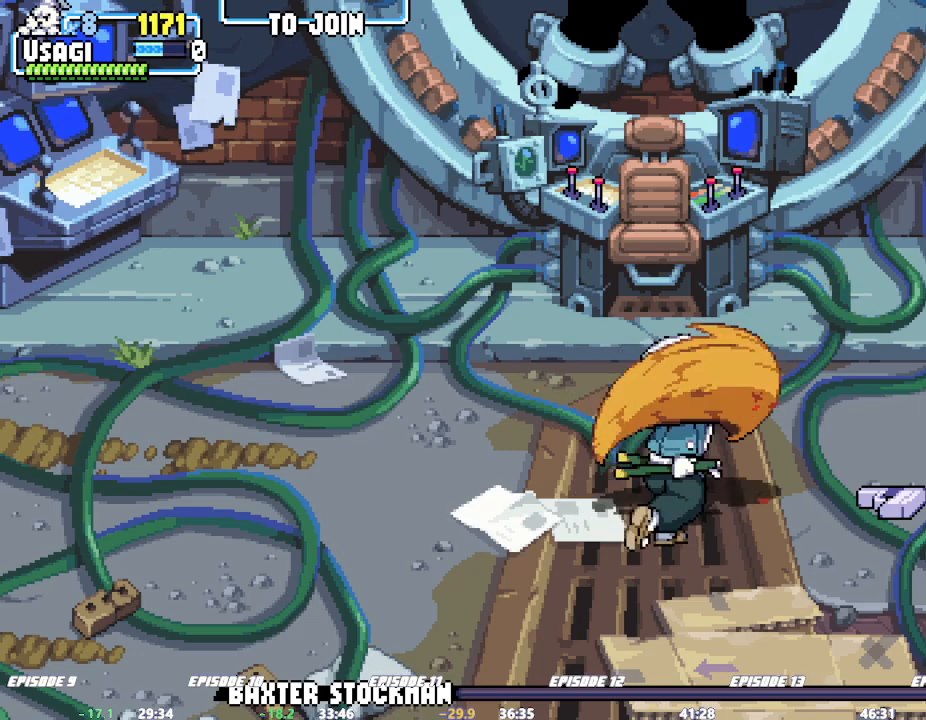
{"dt_ms": 500, "buttons": [], "left_stick": "center", "events": []}
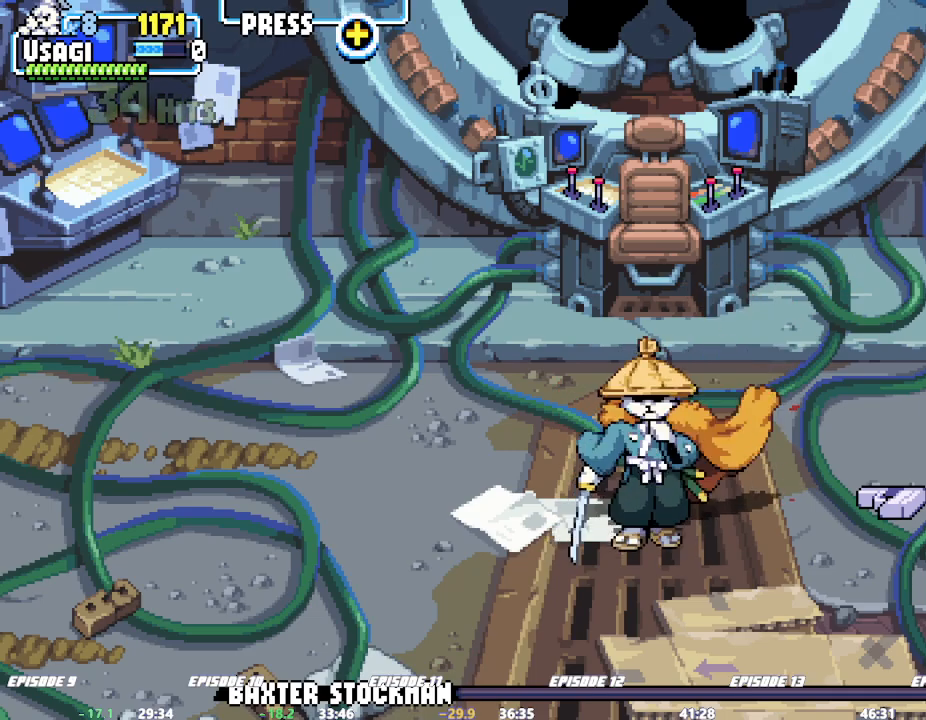
{"dt_ms": 500, "buttons": ["CROSS", "R2"], "left_stick": "center", "events": [[200, "R2", "down"], [217, "CROSS", "down"], [417, "CROSS", "up"], [500, "CROSS", "down"]]}
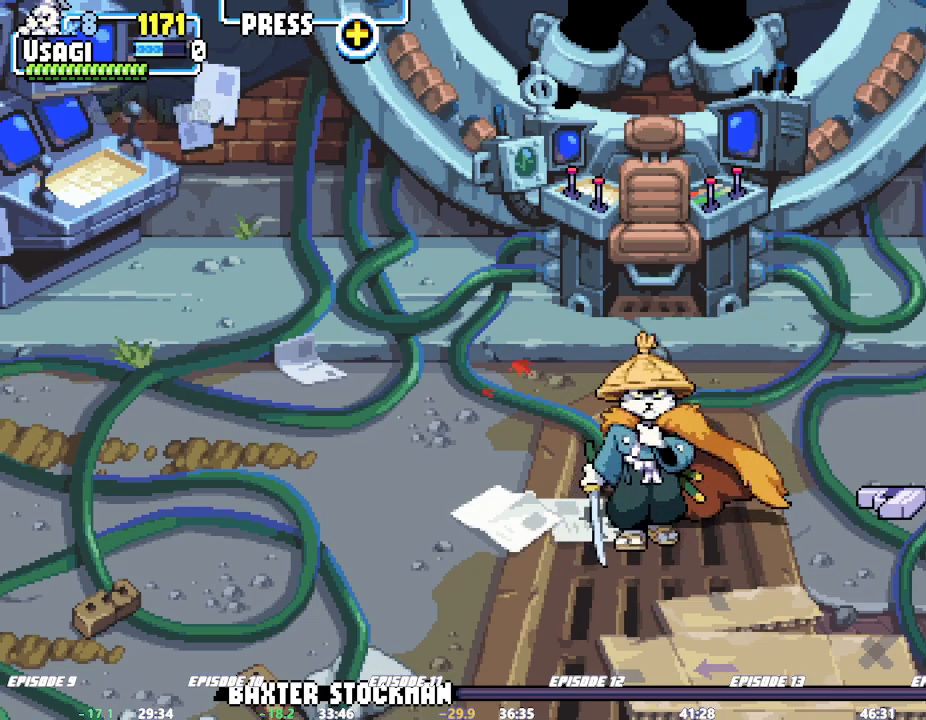
{"dt_ms": 500, "buttons": ["CROSS", "R2"], "left_stick": "center", "events": [[200, "CROSS", "up"], [267, "CROSS", "down"], [383, "CROSS", "up"], [400, "CROSS", "down"]]}
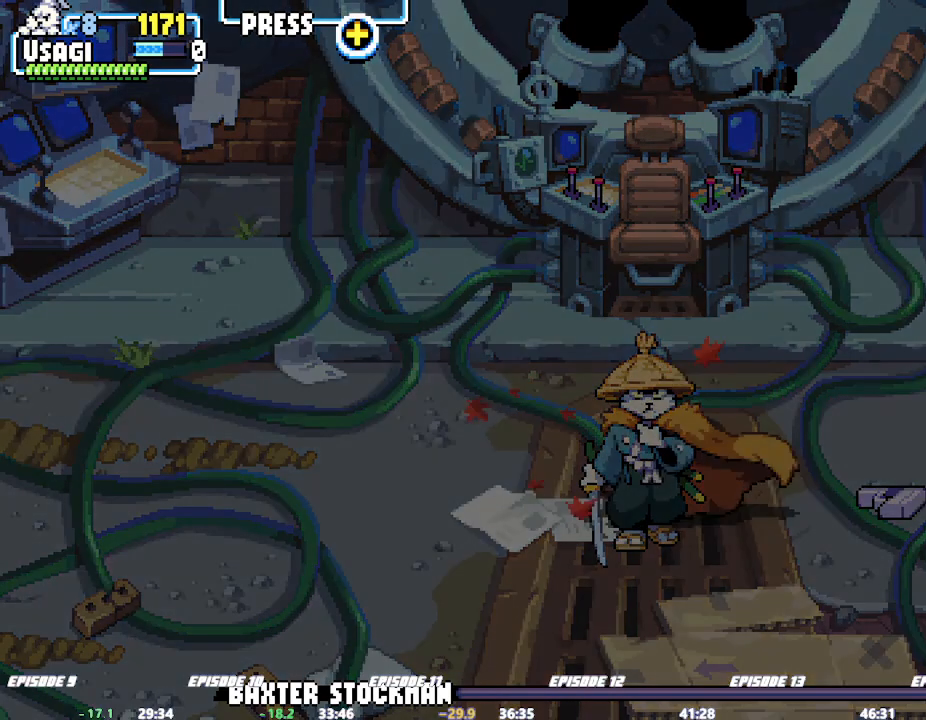
{"dt_ms": 500, "buttons": [], "left_stick": "center", "events": [[17, "CROSS", "up"], [17, "R2", "up"]]}